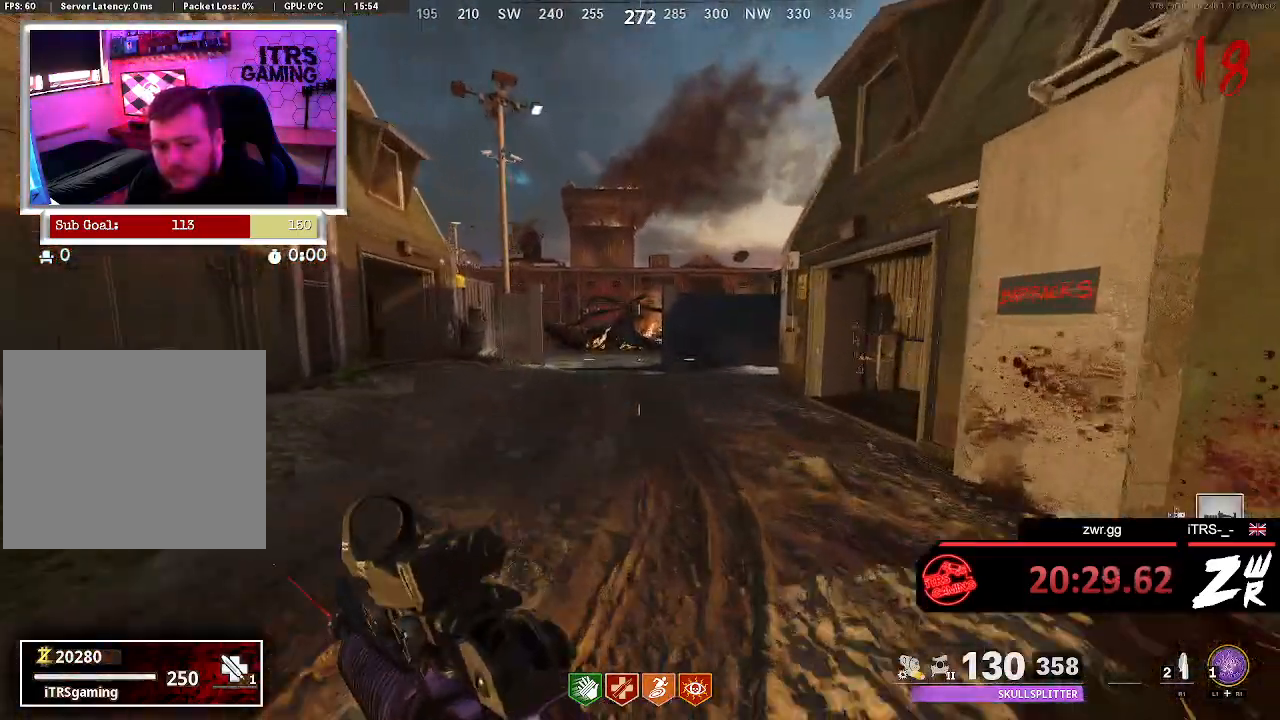
Gameplay with a controller (PlayStation layout); each line is a JSON object with the inputs held at the frame after it. "button_events" lists button changes between this image and that frame as [ms after this image, input, new state], when the widget could be followed in between (sticks are given only as held states). Not read: L1 R1.
{"buttons": [], "left_stick": "up", "right_stick": "center", "button_events": []}
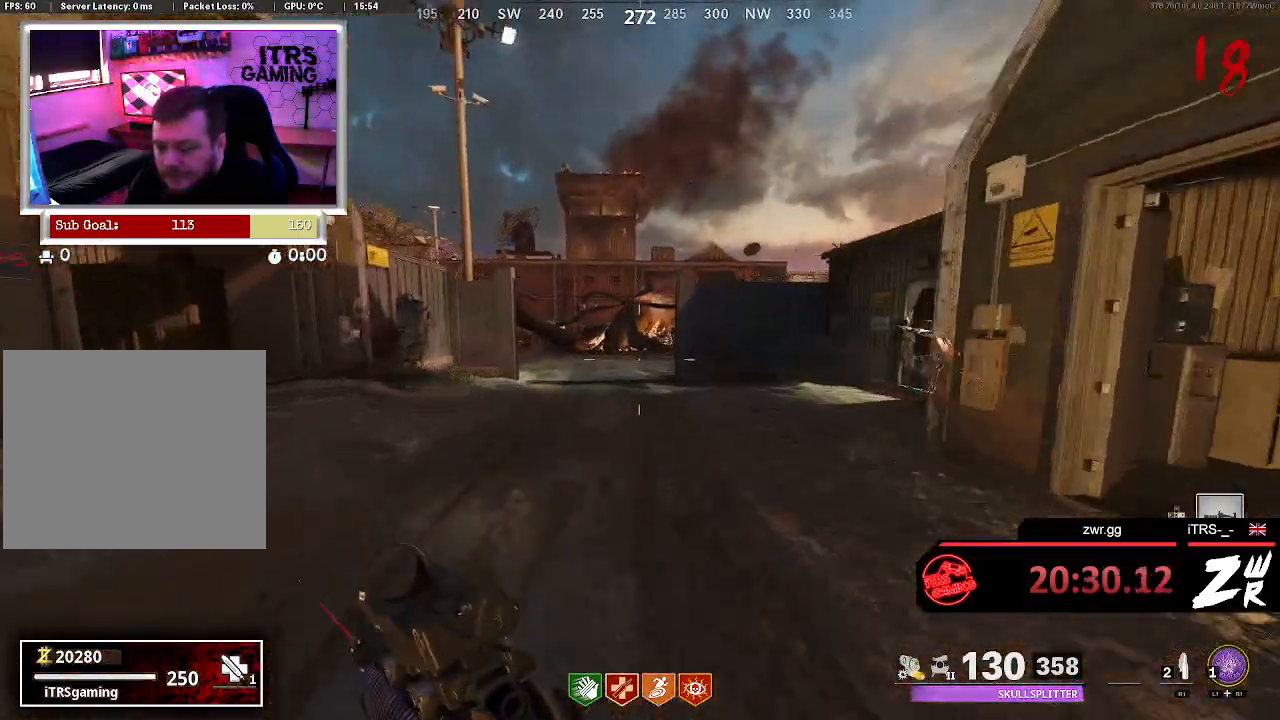
{"buttons": [], "left_stick": "up", "right_stick": "center", "button_events": []}
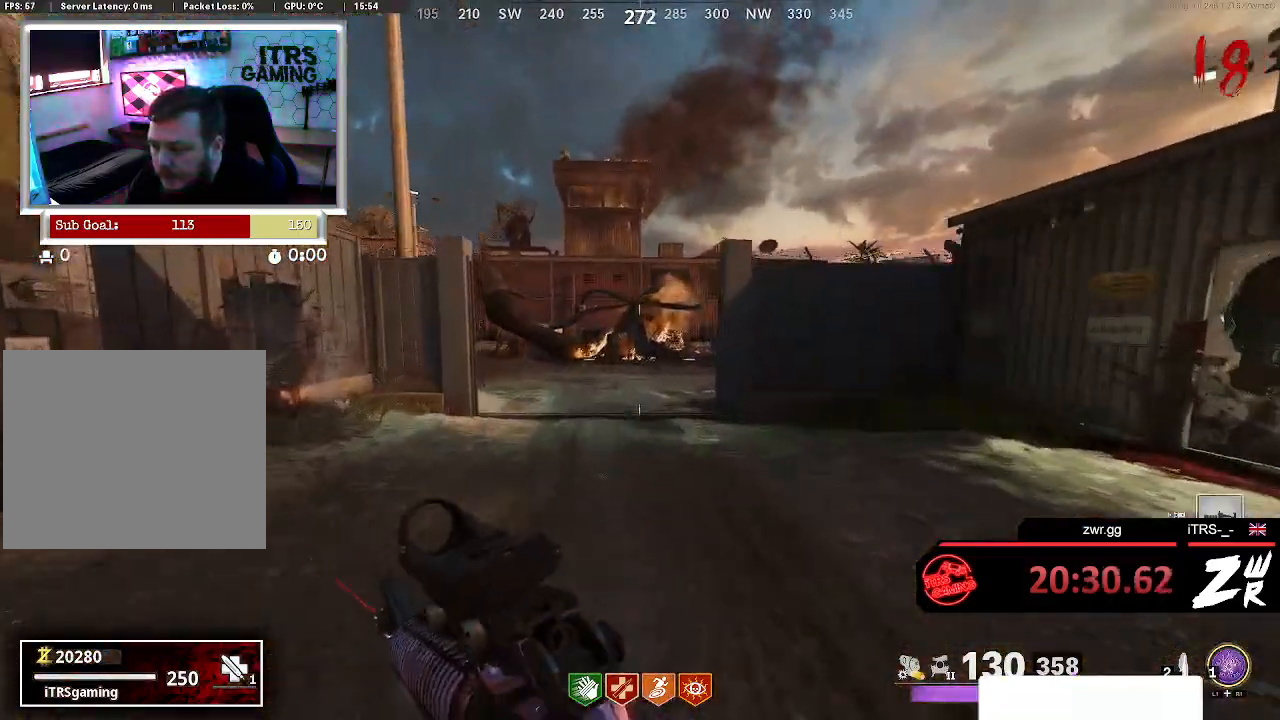
{"buttons": [], "left_stick": "up", "right_stick": "center", "button_events": []}
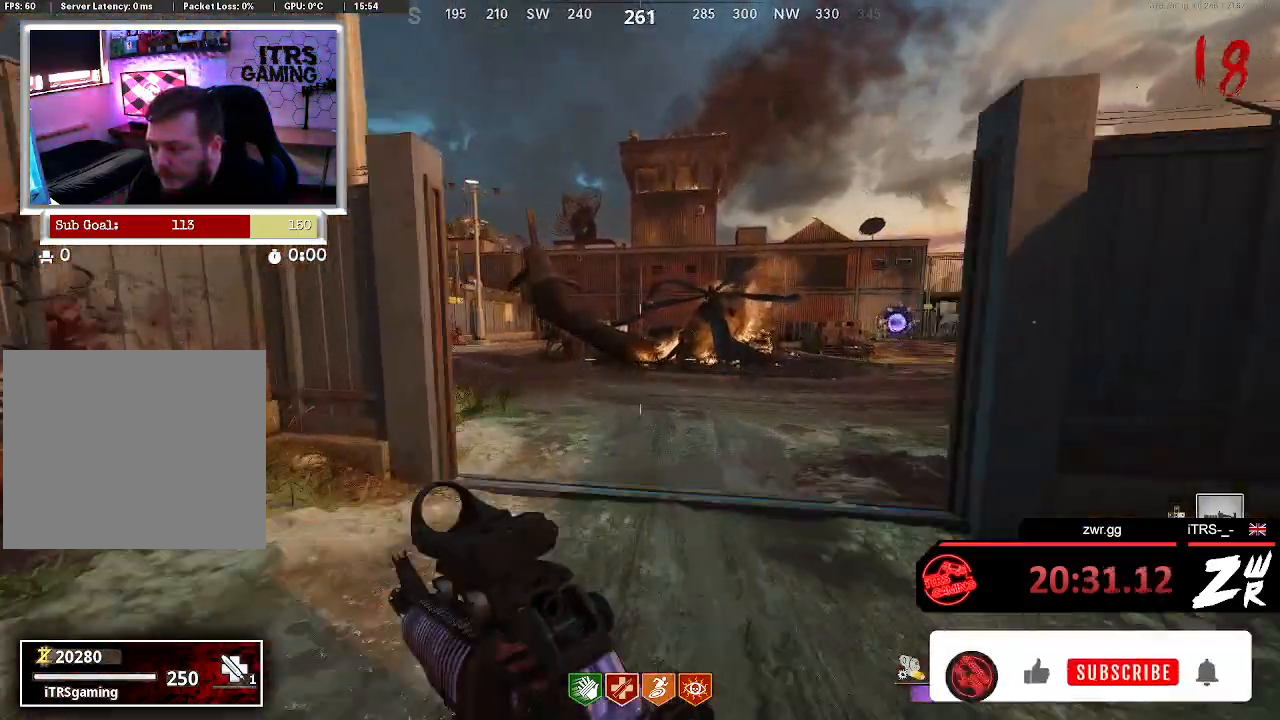
{"buttons": [], "left_stick": "up", "right_stick": "center", "button_events": []}
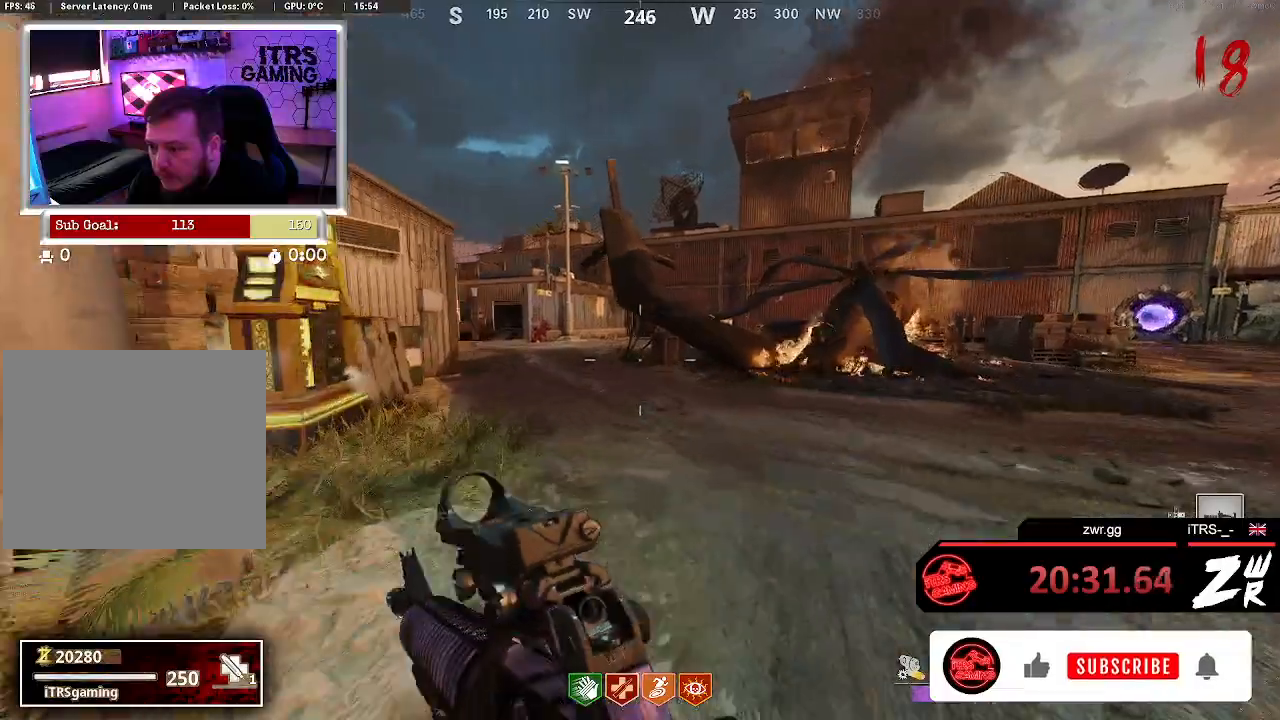
{"buttons": [], "left_stick": "up", "right_stick": "center"}
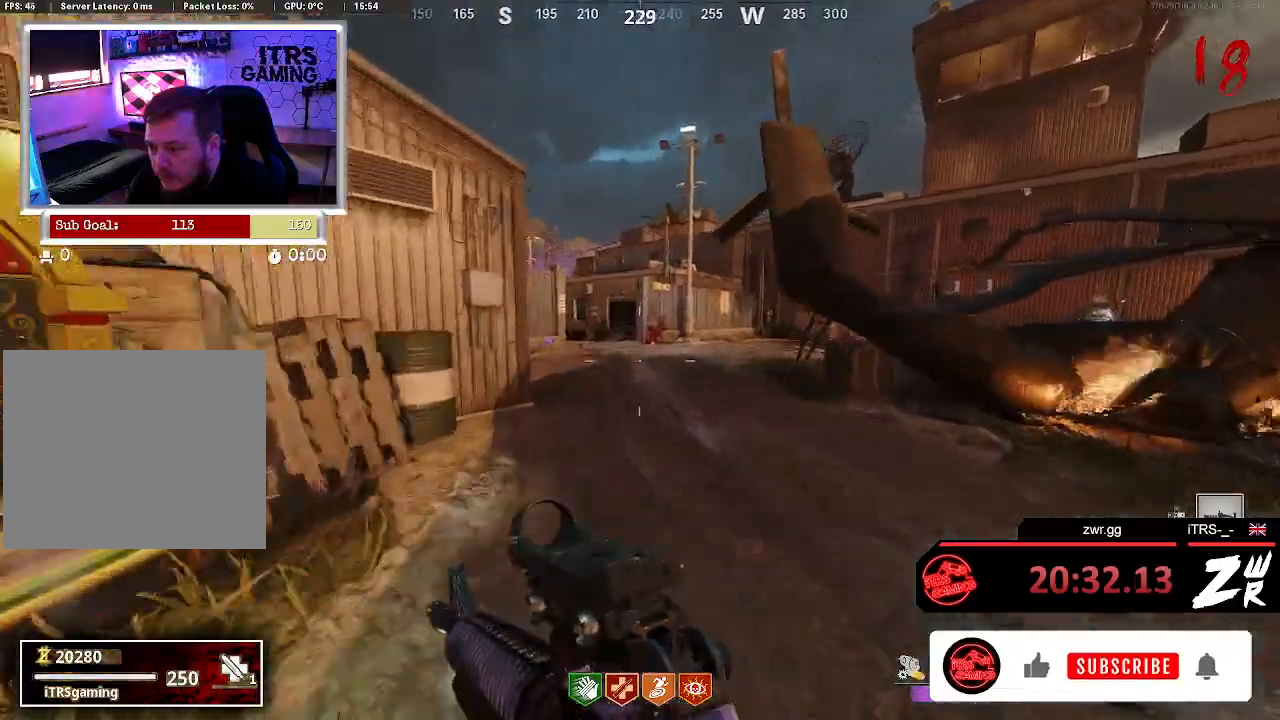
{"buttons": [], "left_stick": "up", "right_stick": "center", "button_events": []}
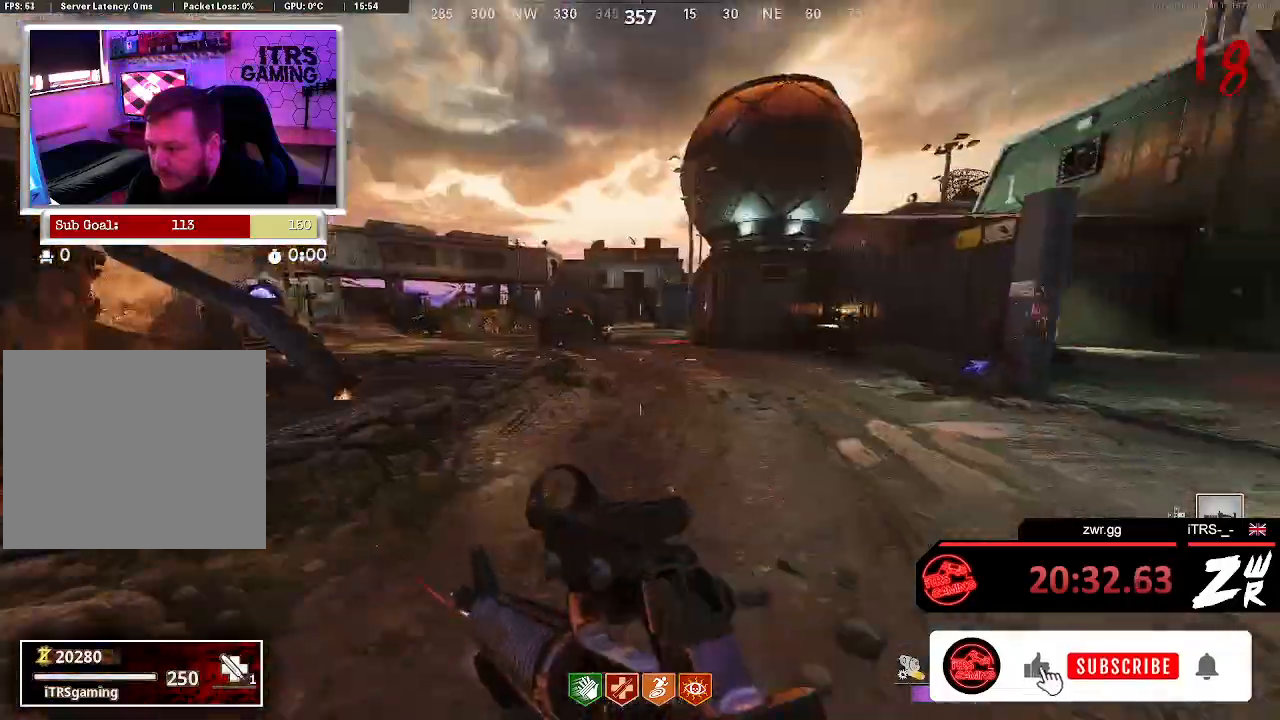
{"buttons": [], "left_stick": "up", "right_stick": "center", "button_events": []}
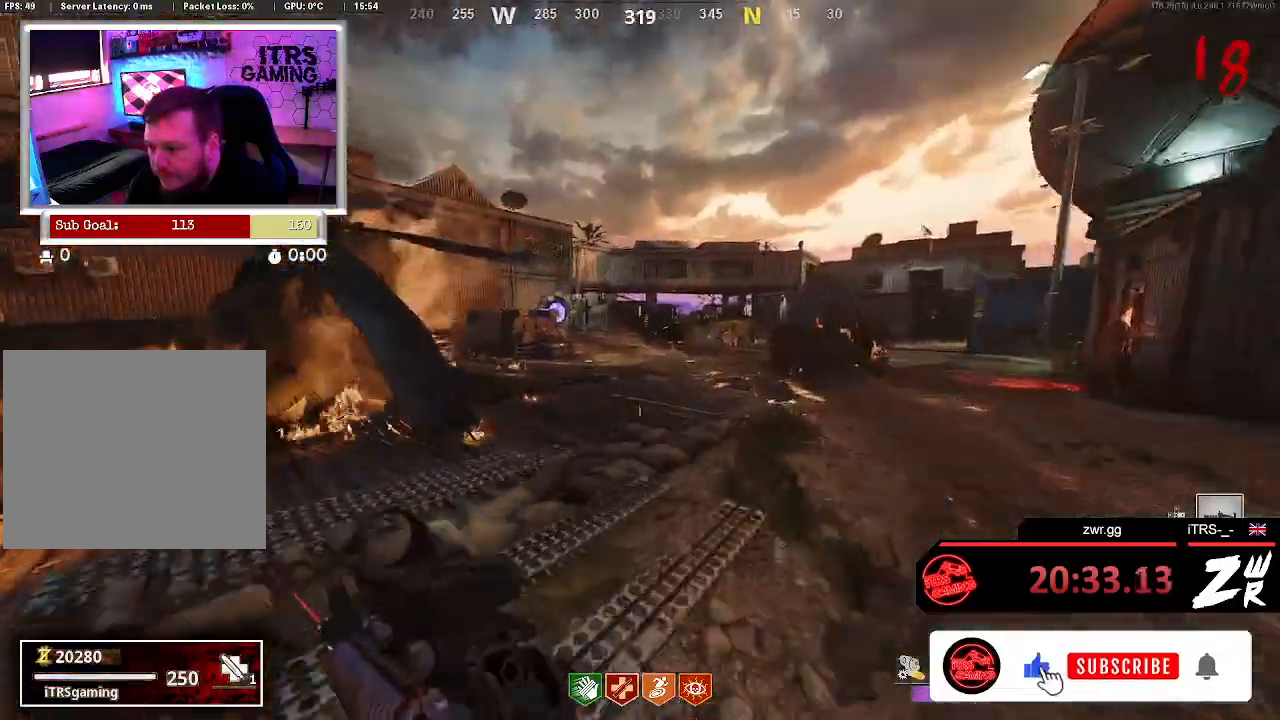
{"buttons": [], "left_stick": "up", "right_stick": "center", "button_events": []}
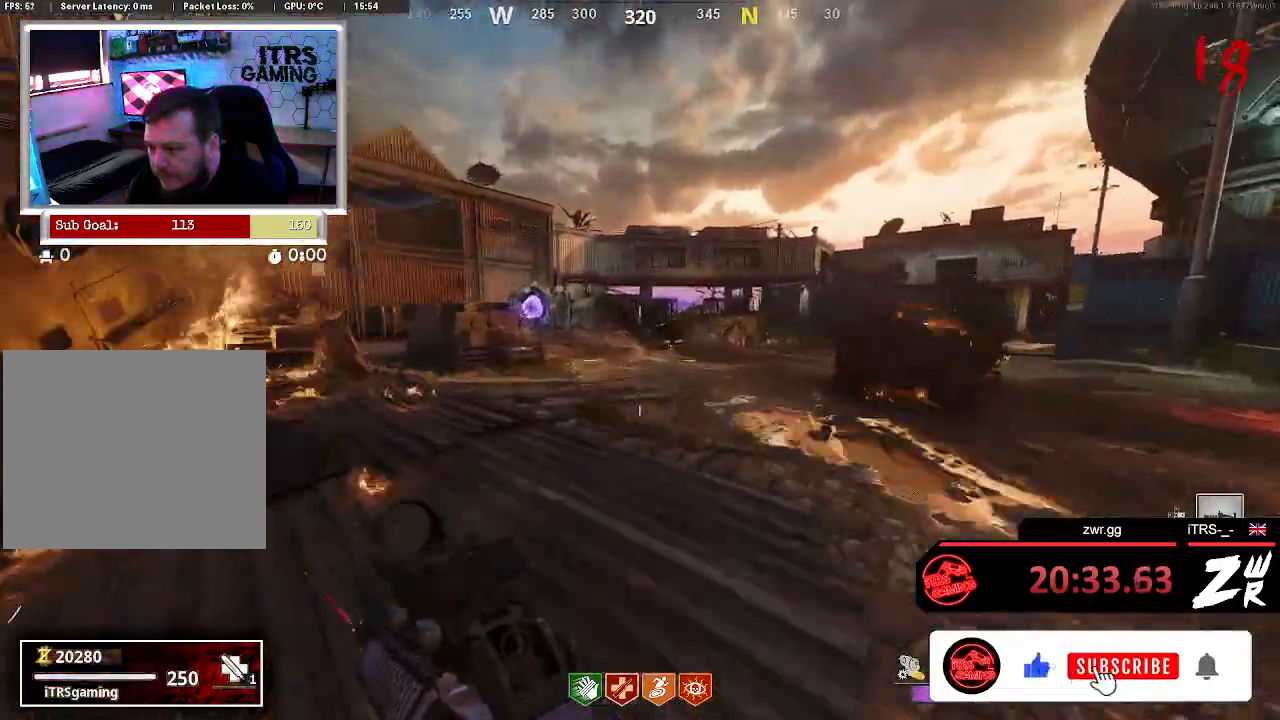
{"buttons": [], "left_stick": "up", "right_stick": "center", "button_events": []}
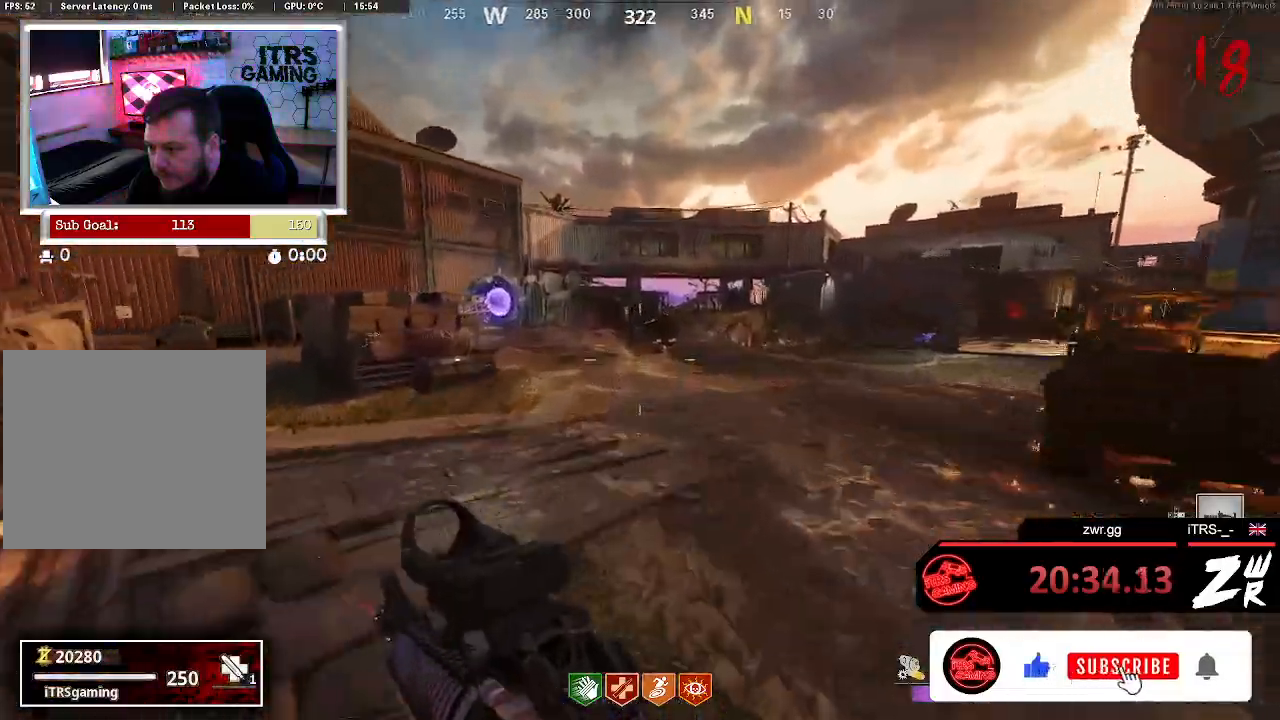
{"buttons": [], "left_stick": "up", "right_stick": "center", "button_events": []}
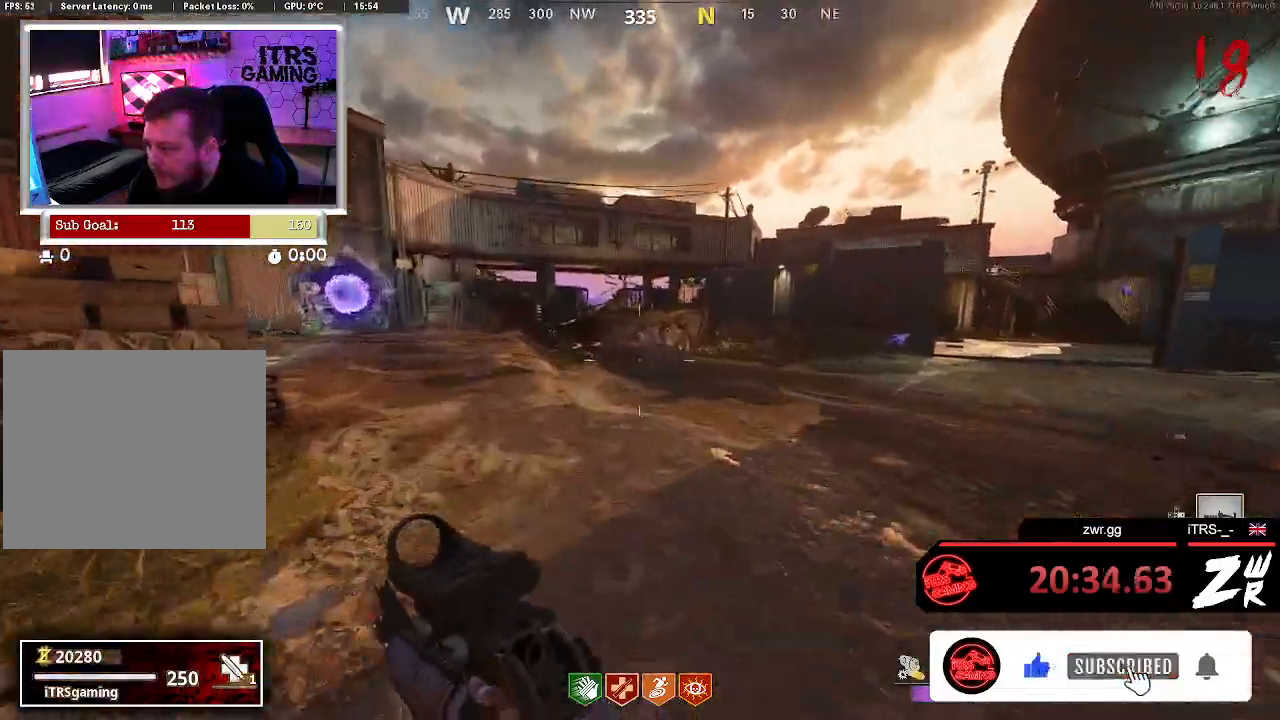
{"buttons": [], "left_stick": "up", "right_stick": "right", "button_events": []}
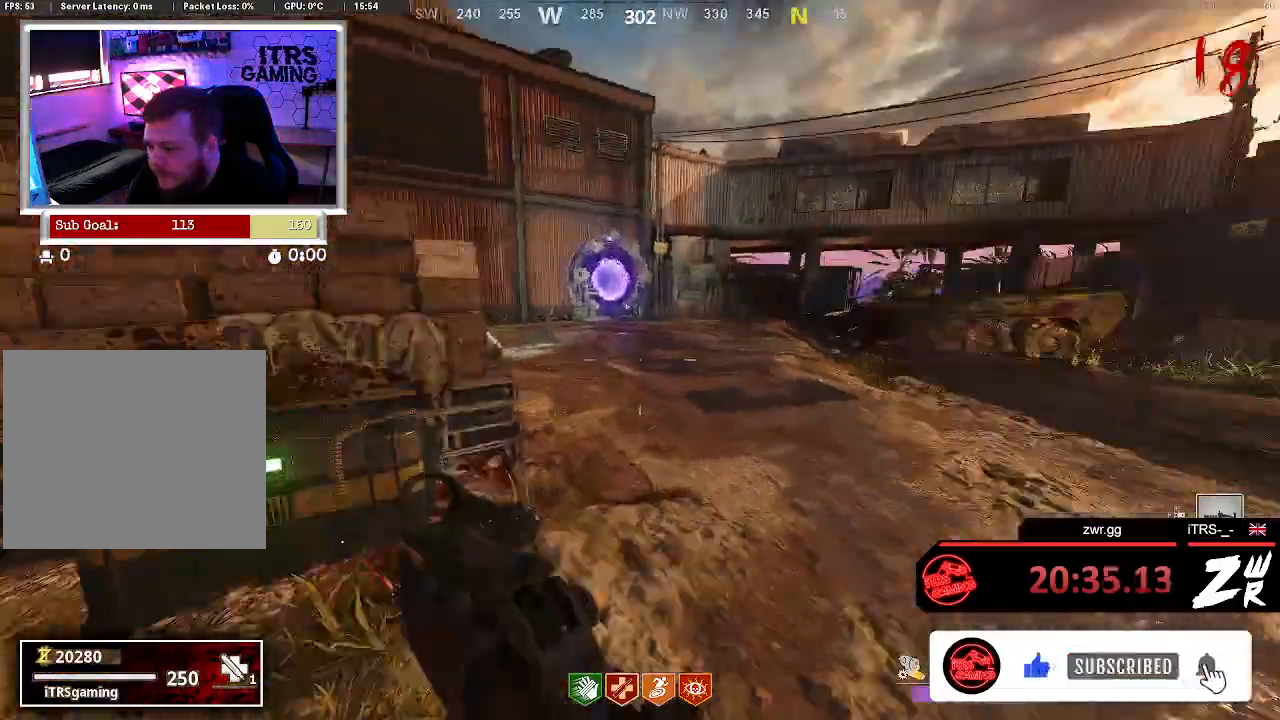
{"buttons": [], "left_stick": "up", "right_stick": "center", "button_events": []}
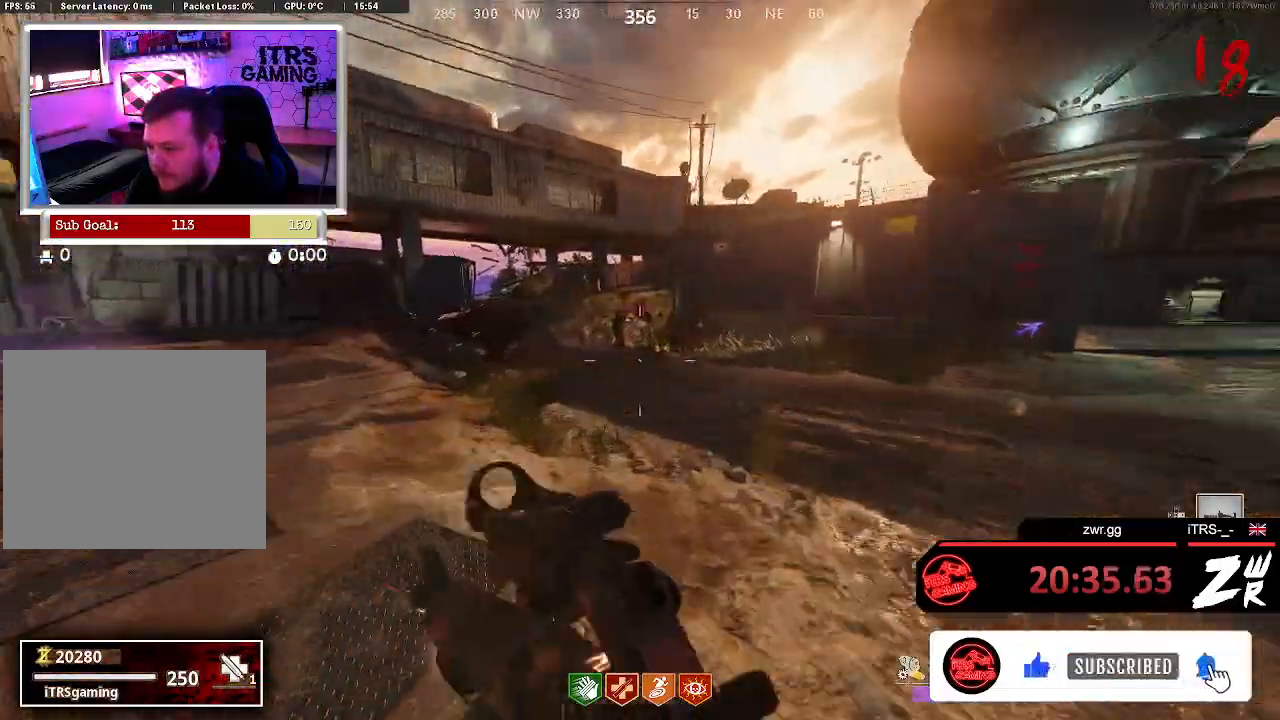
{"buttons": [], "left_stick": "up-right", "right_stick": "up-left", "button_events": []}
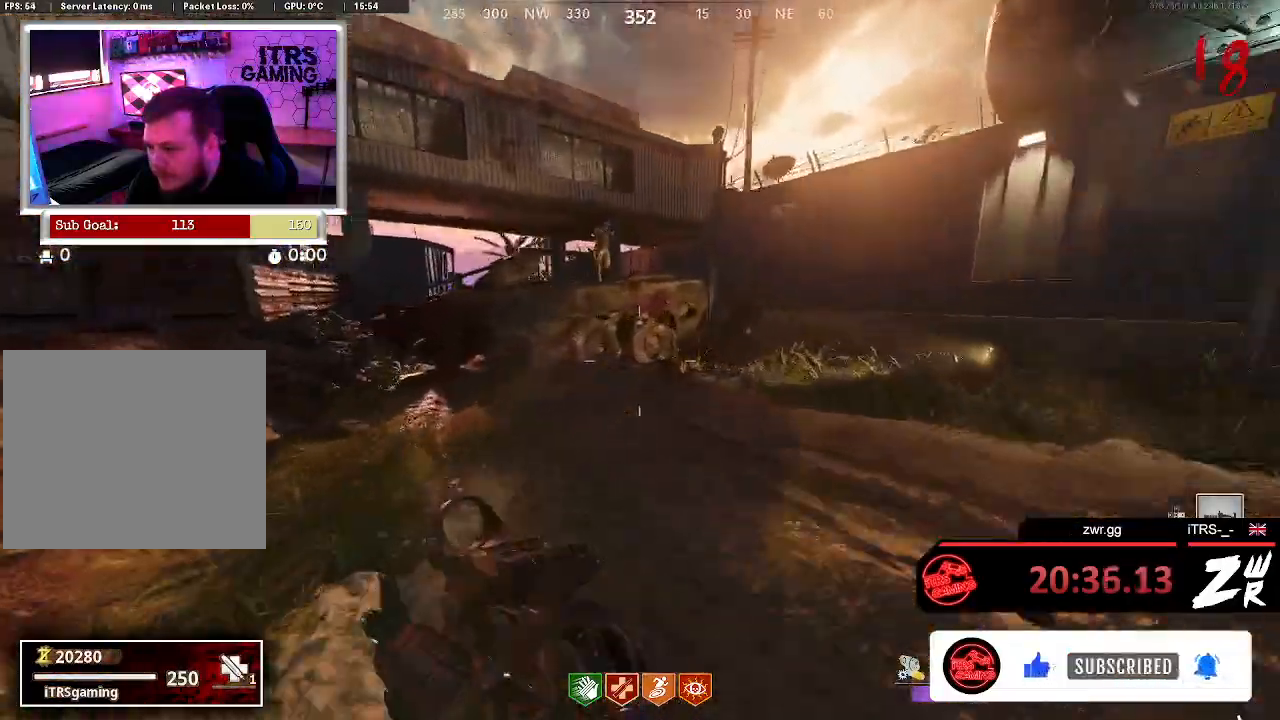
{"buttons": [], "left_stick": "down-right", "right_stick": "center", "button_events": []}
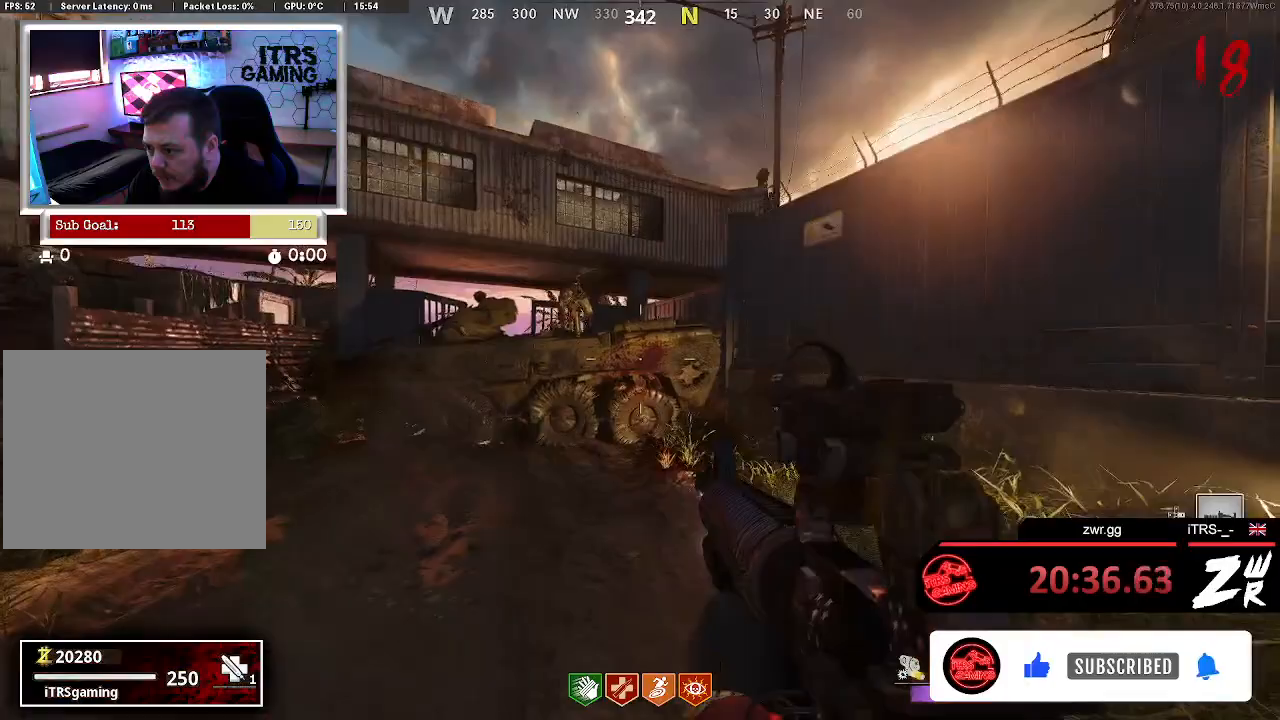
{"buttons": [], "left_stick": "center", "right_stick": "down-left", "button_events": [[33, "L2", "down"], [200, "L2", "up"]]}
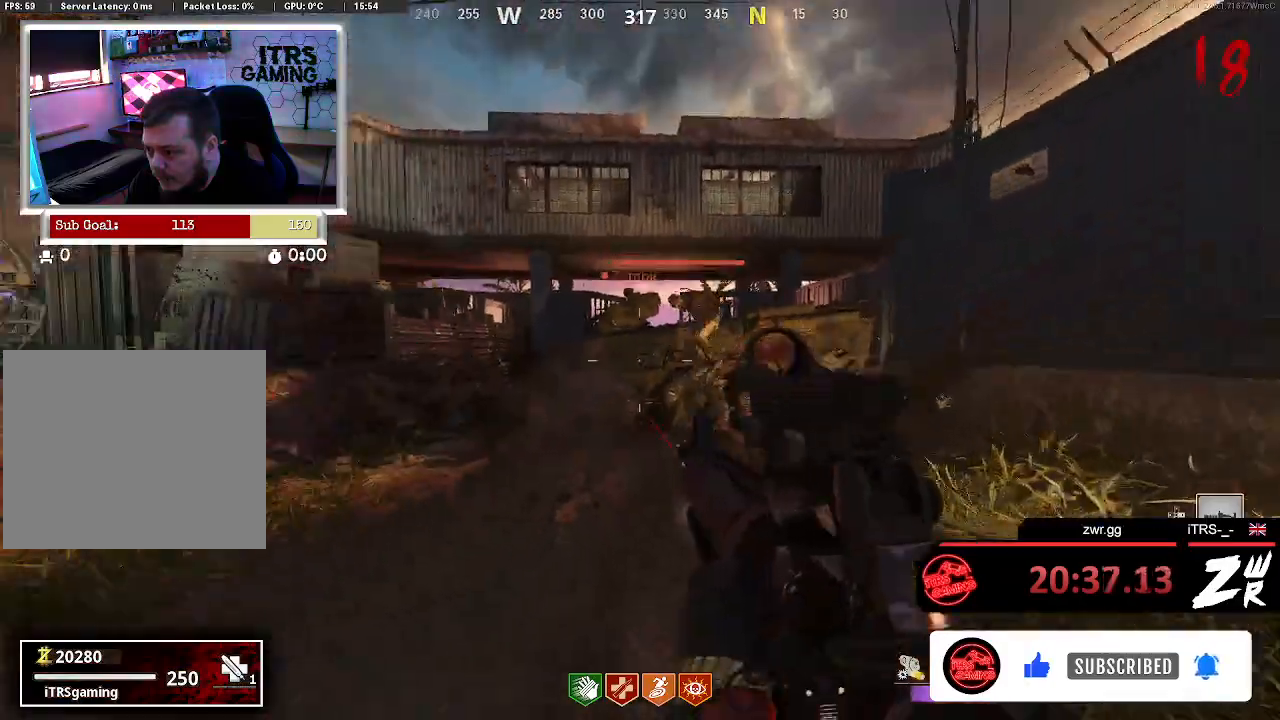
{"buttons": [], "left_stick": "center", "right_stick": "center", "button_events": []}
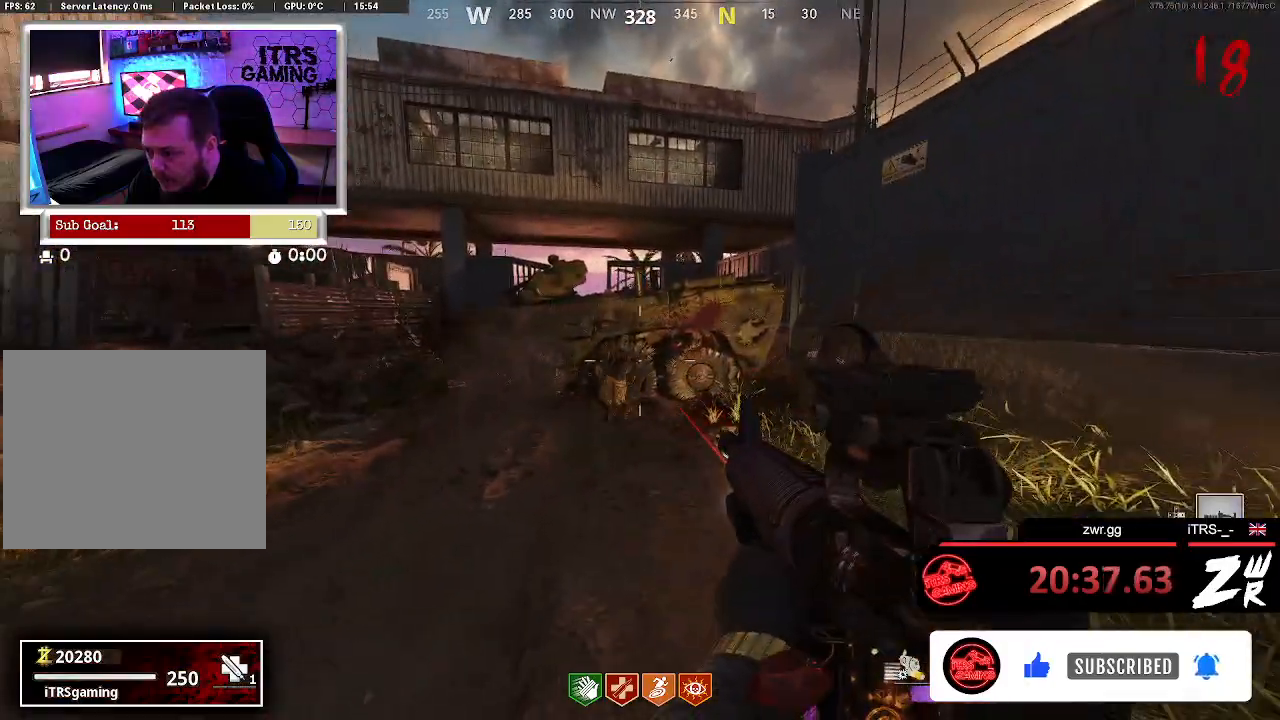
{"buttons": [], "left_stick": "right", "right_stick": "left", "button_events": [[100, "L2", "down"], [200, "R2", "down"], [333, "L2", "up"], [367, "R2", "up"]]}
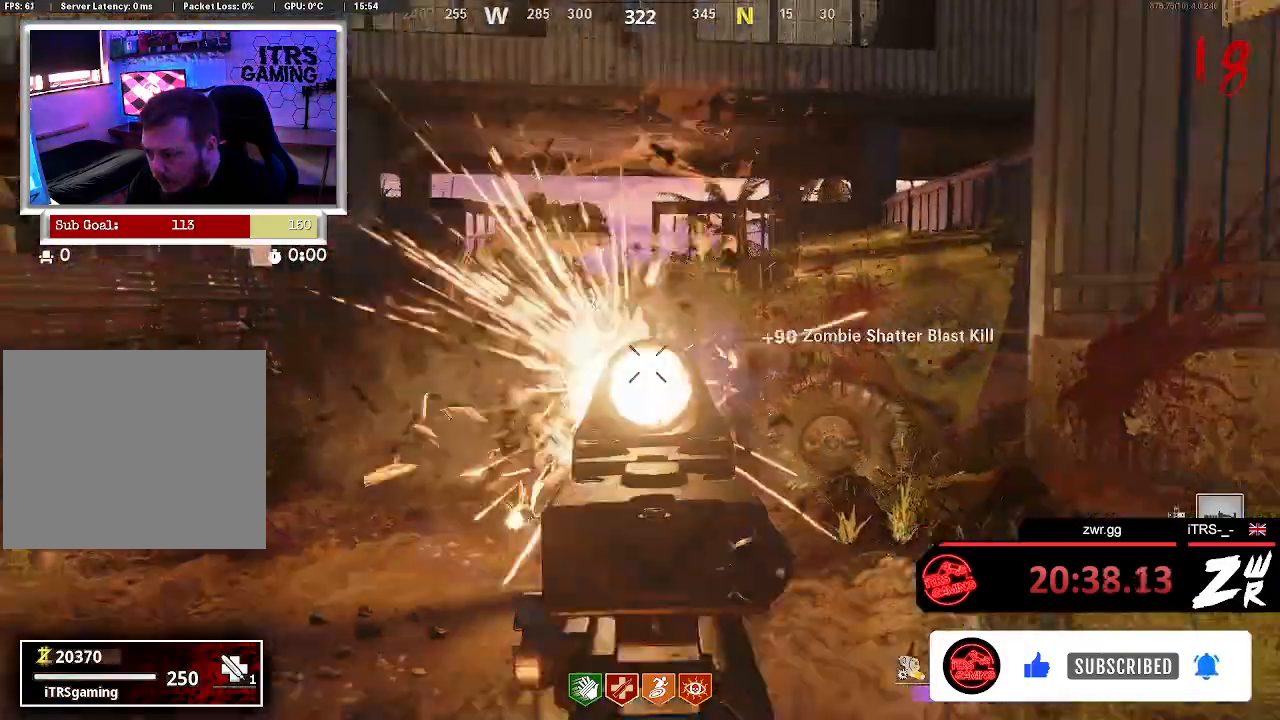
{"buttons": [], "left_stick": "center", "right_stick": "left", "button_events": []}
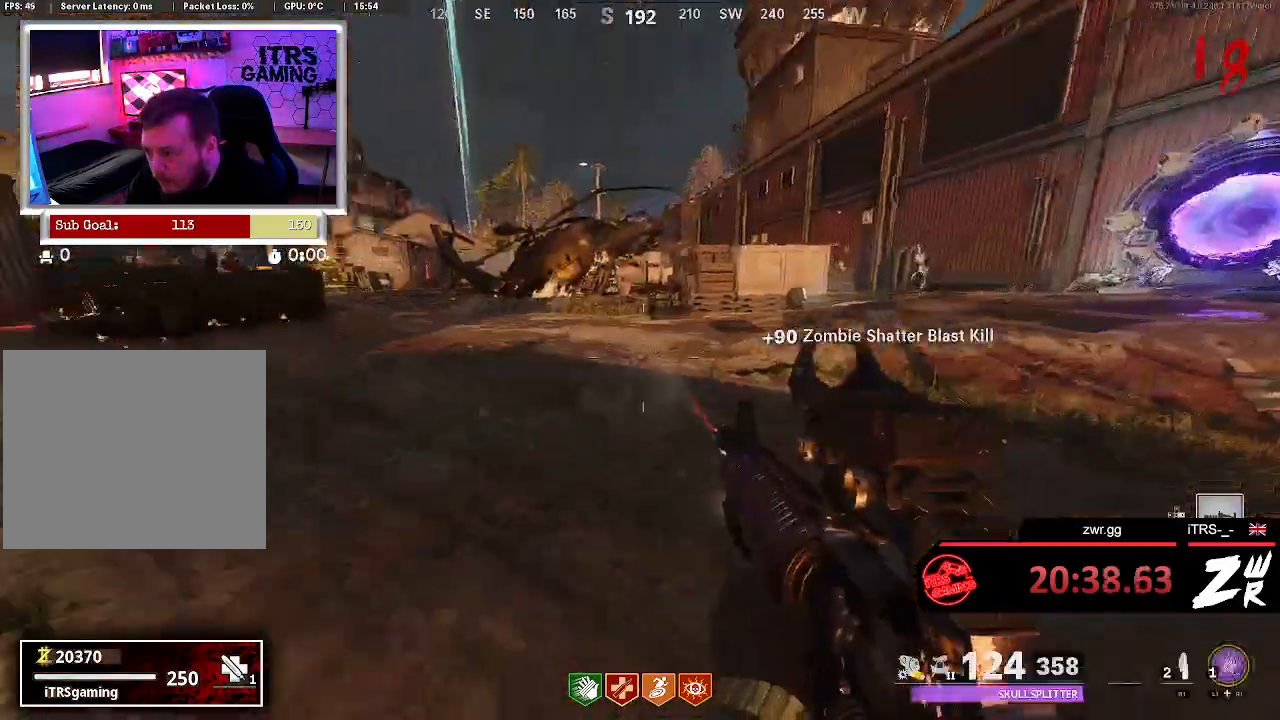
{"buttons": [], "left_stick": "up-right", "right_stick": "center", "button_events": []}
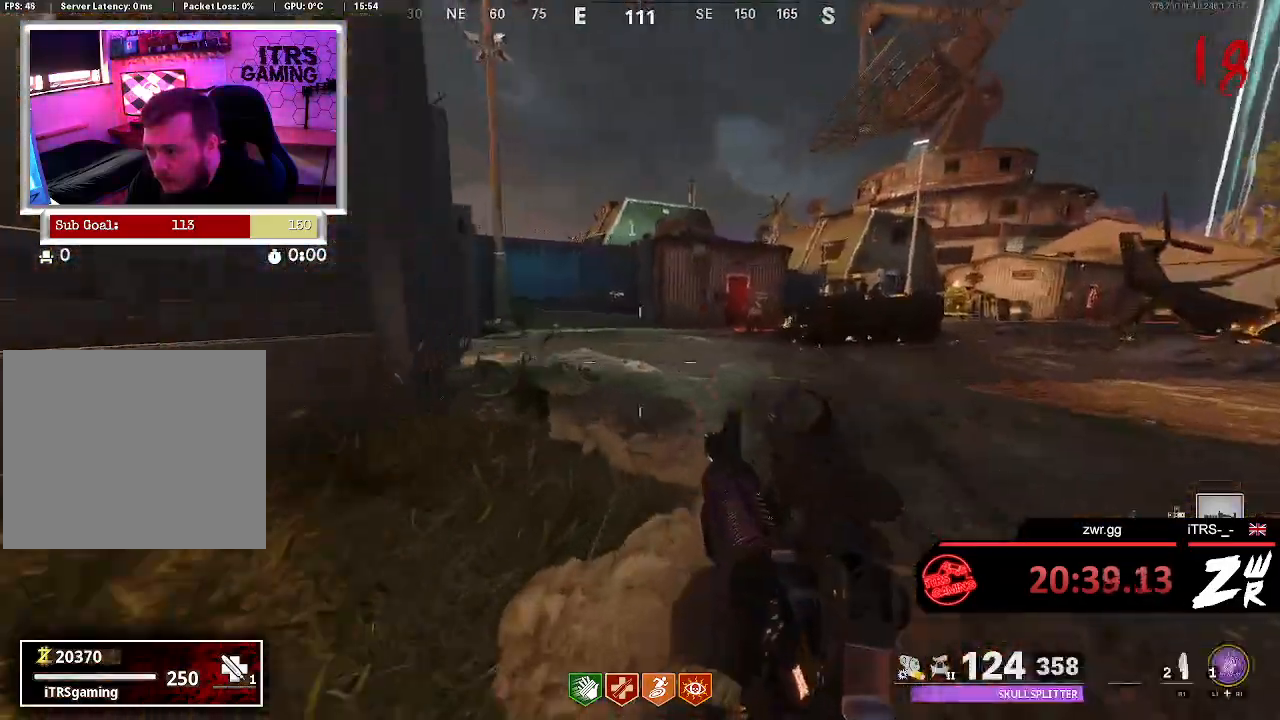
{"buttons": [], "left_stick": "up", "right_stick": "center", "button_events": []}
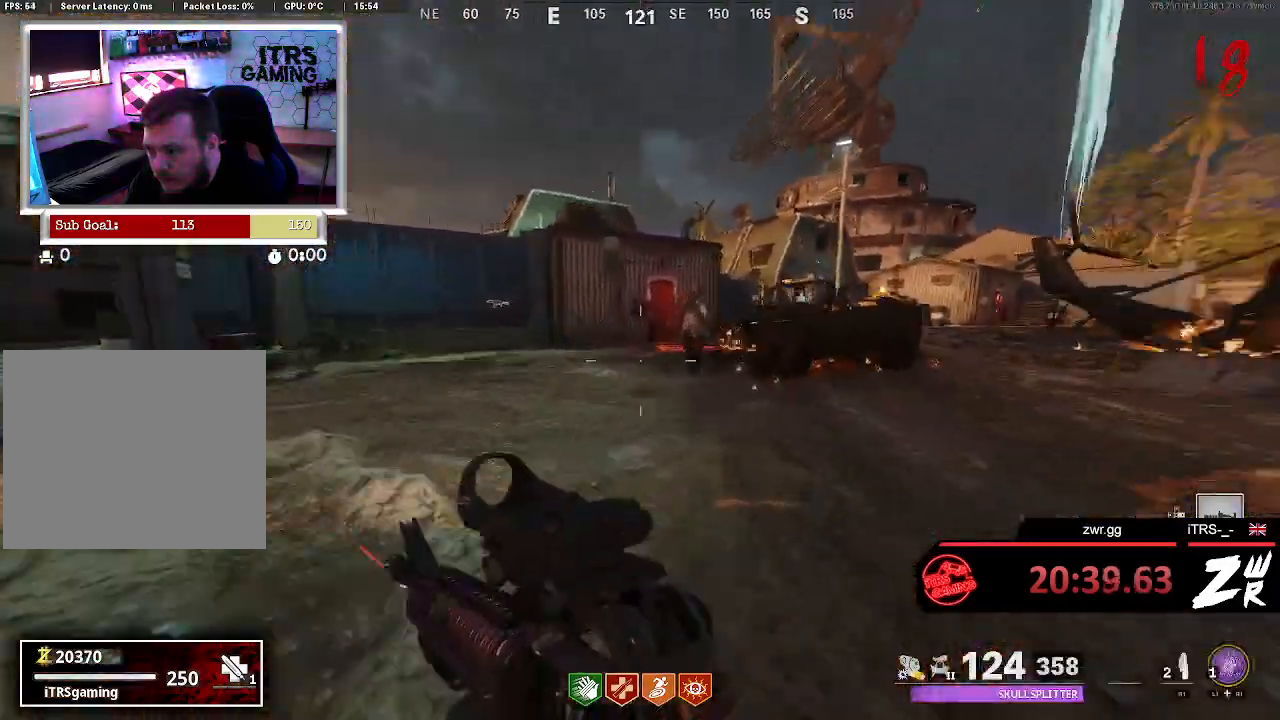
{"buttons": ["R2"], "left_stick": "up", "right_stick": "center", "button_events": [[133, "L2", "down"], [367, "R2", "down"], [400, "L2", "up"]]}
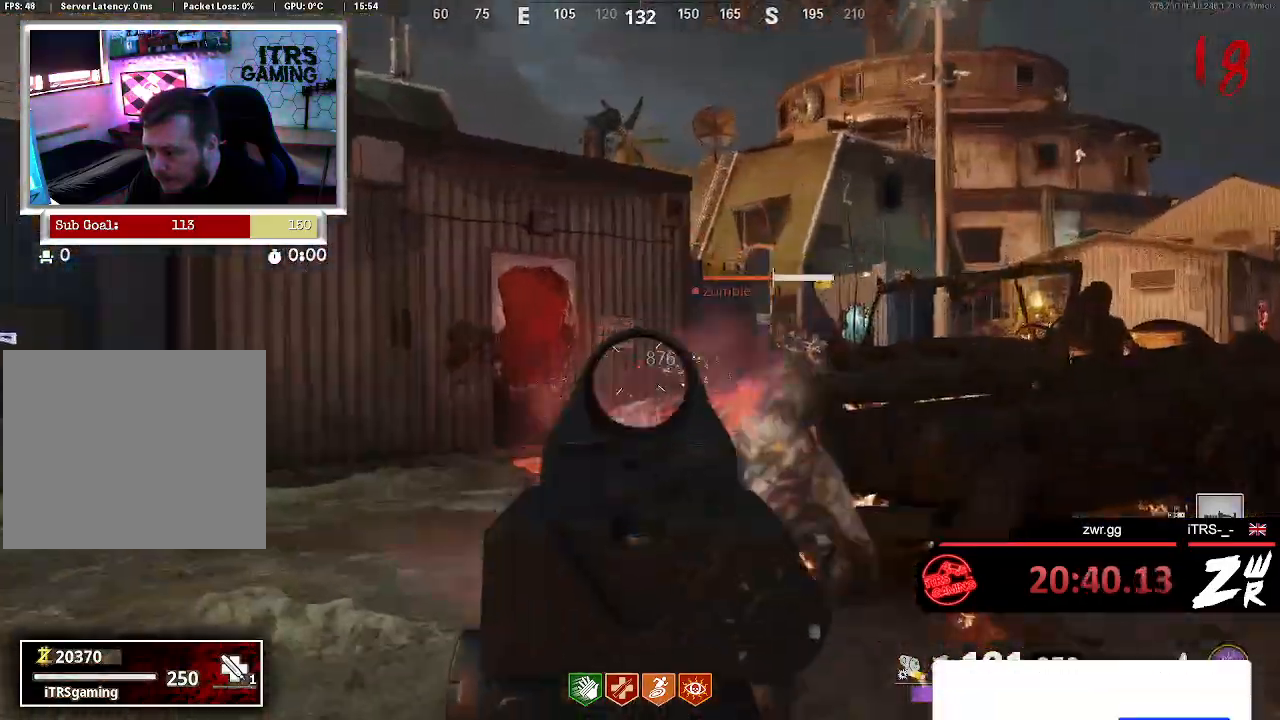
{"buttons": [], "left_stick": "up-left", "right_stick": "center", "button_events": [[33, "R2", "up"]]}
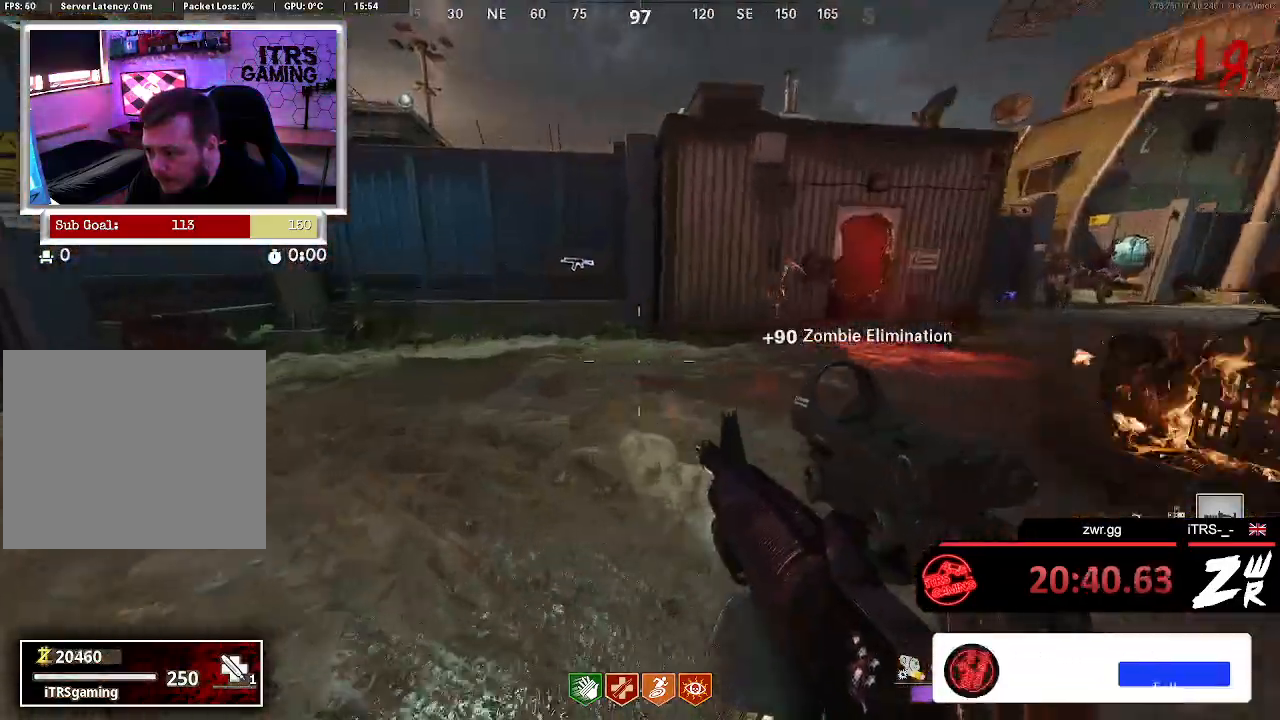
{"buttons": ["SQUARE"], "left_stick": "down-left", "right_stick": "center", "button_events": [[400, "SQUARE", "down"]]}